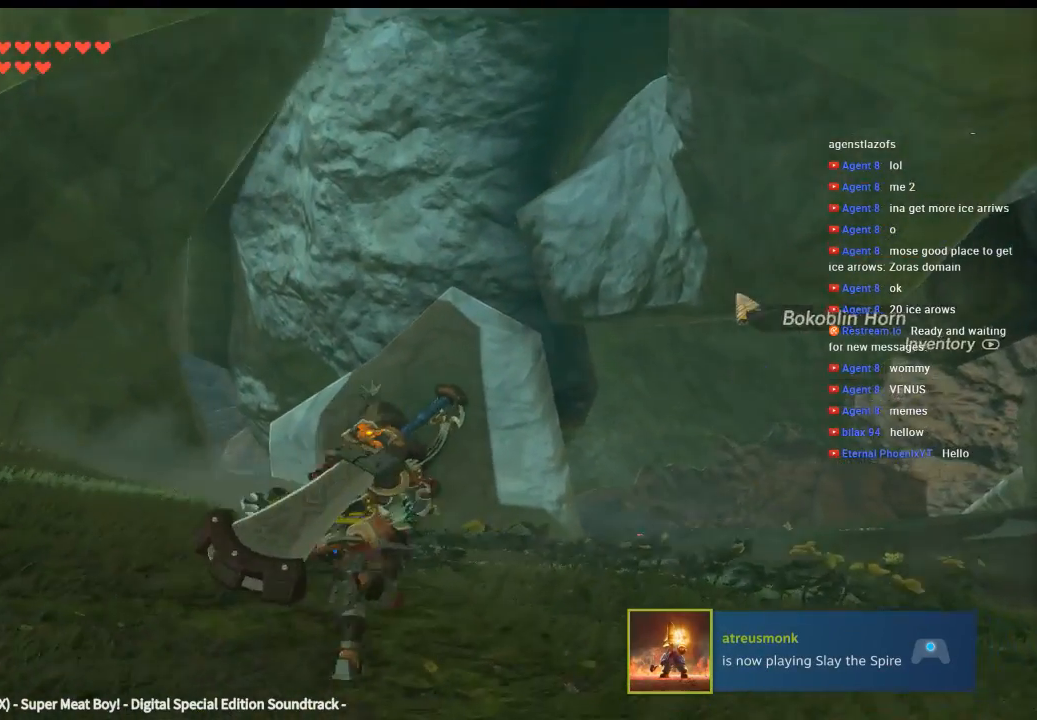
Gameplay with a controller (Xbox layout); each line is a JSON object with the inputs held at the frame after it (dt_ms = milliseconds from this image to that frame). "events" lists button and stick changes between this image and that frame as [ms after this image, input, new state], when the widget could be followed in between. Not read: L3 R3 TOUCHPAD other_buttons right_stick.
{"dt_ms": 500, "buttons": [], "left_stick": "up", "events": []}
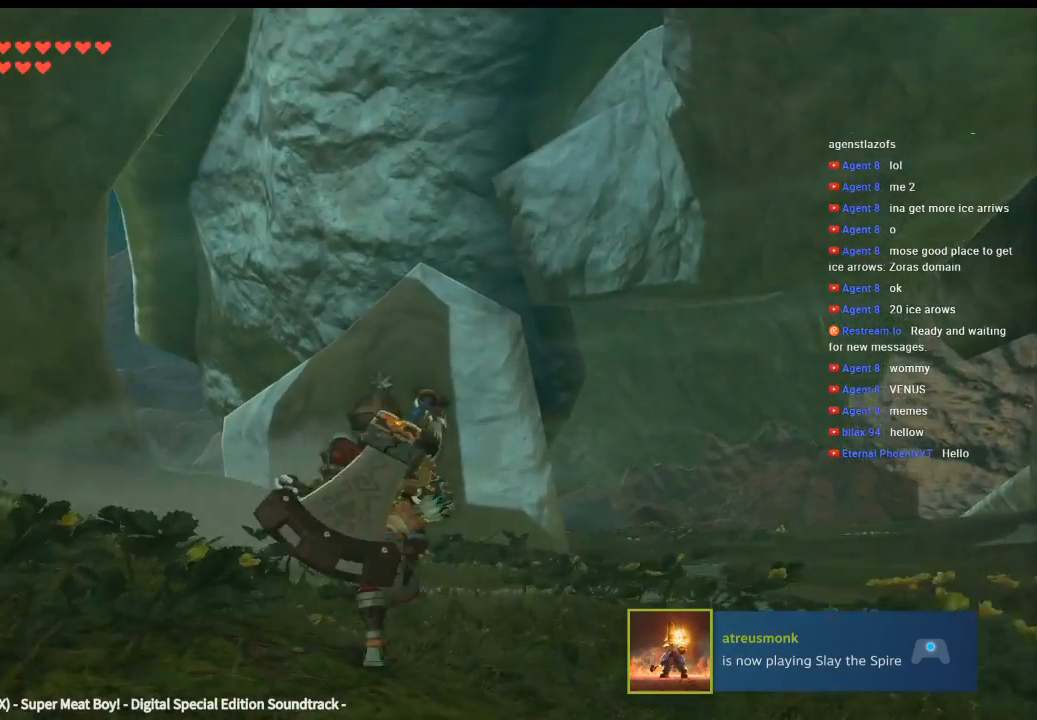
{"dt_ms": 1000, "buttons": [], "left_stick": "left"}
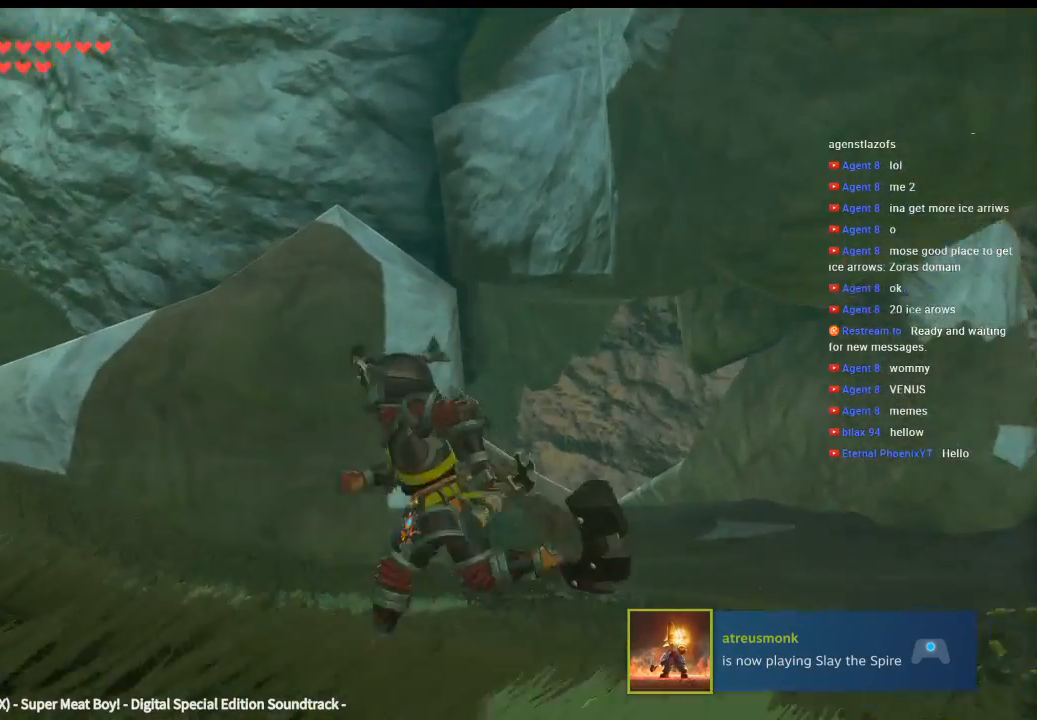
{"dt_ms": 500, "buttons": [], "left_stick": "center", "events": [[66, "left_stick", "center"]]}
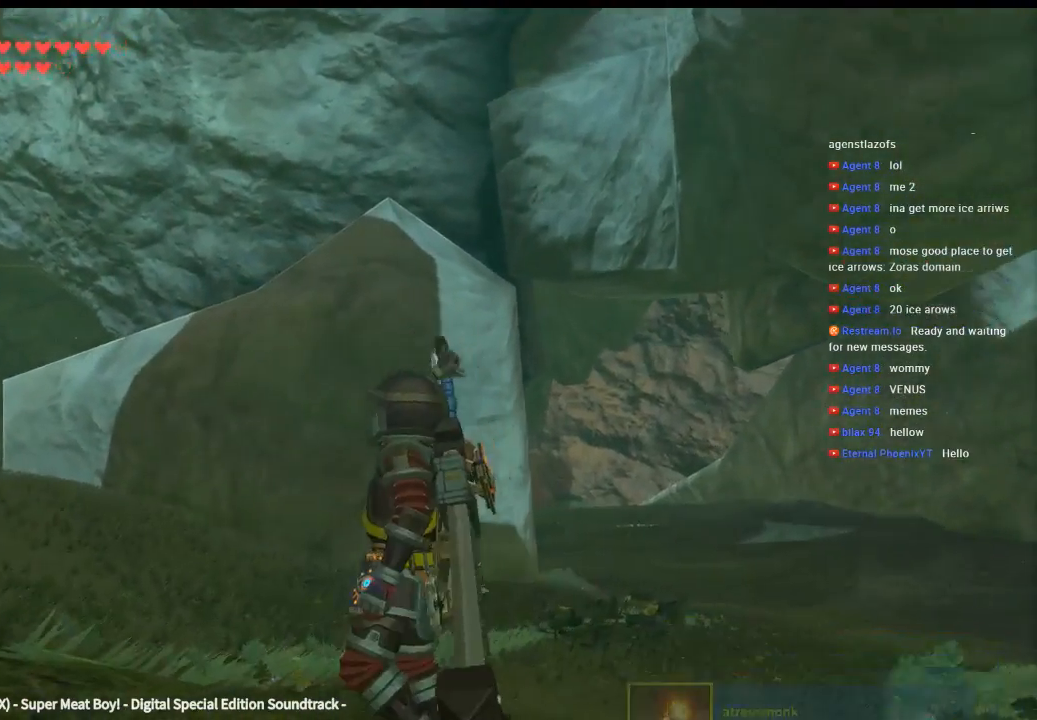
{"dt_ms": 500, "buttons": [], "left_stick": "up-right", "events": [[66, "left_stick", "up-right"]]}
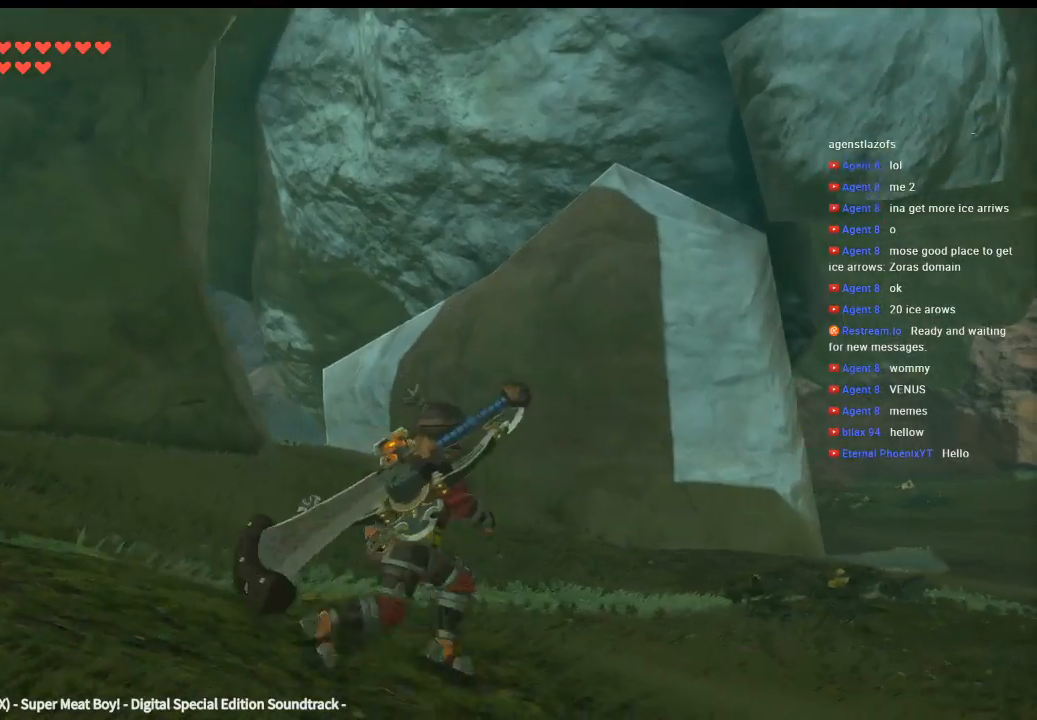
{"dt_ms": 500, "buttons": [], "left_stick": "up-right", "events": []}
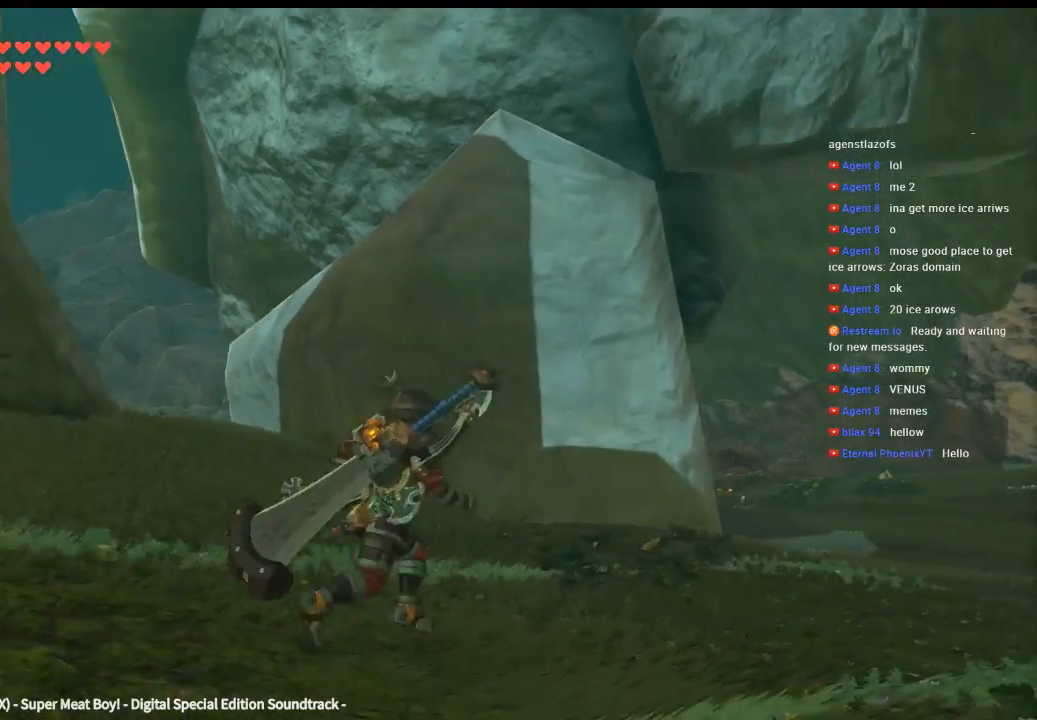
{"dt_ms": 500, "buttons": [], "left_stick": "up-right"}
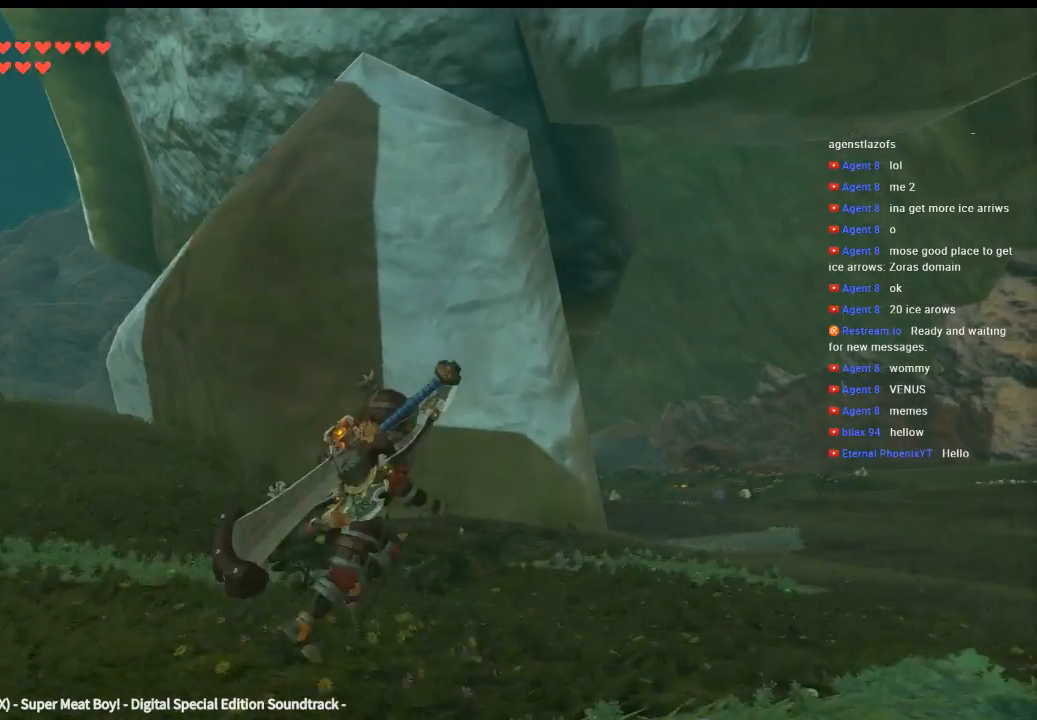
{"dt_ms": 500, "buttons": [], "left_stick": "up-right", "events": []}
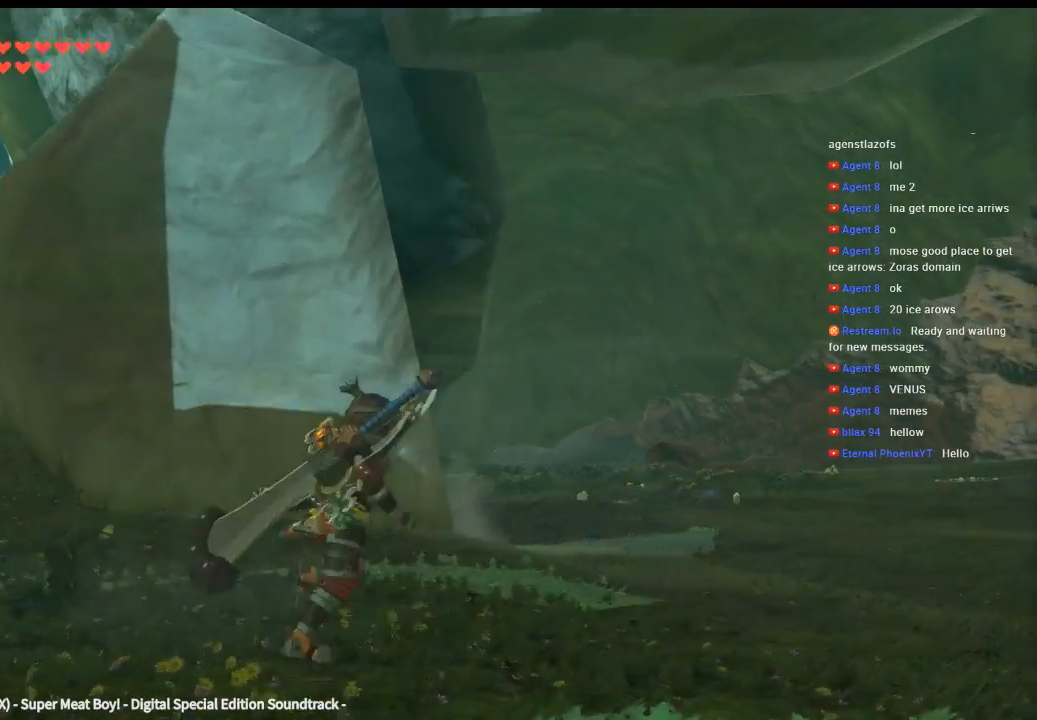
{"dt_ms": 500, "buttons": [], "left_stick": "up-right", "events": []}
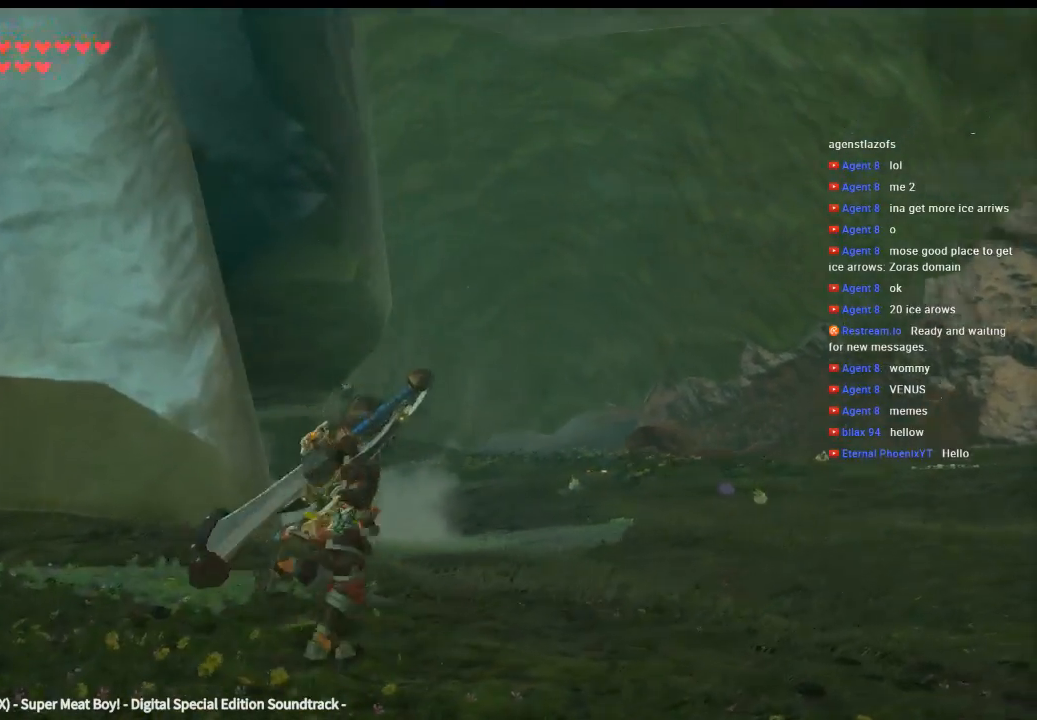
{"dt_ms": 500, "buttons": ["Y"], "left_stick": "up-right", "events": [[400, "Y", "down"]]}
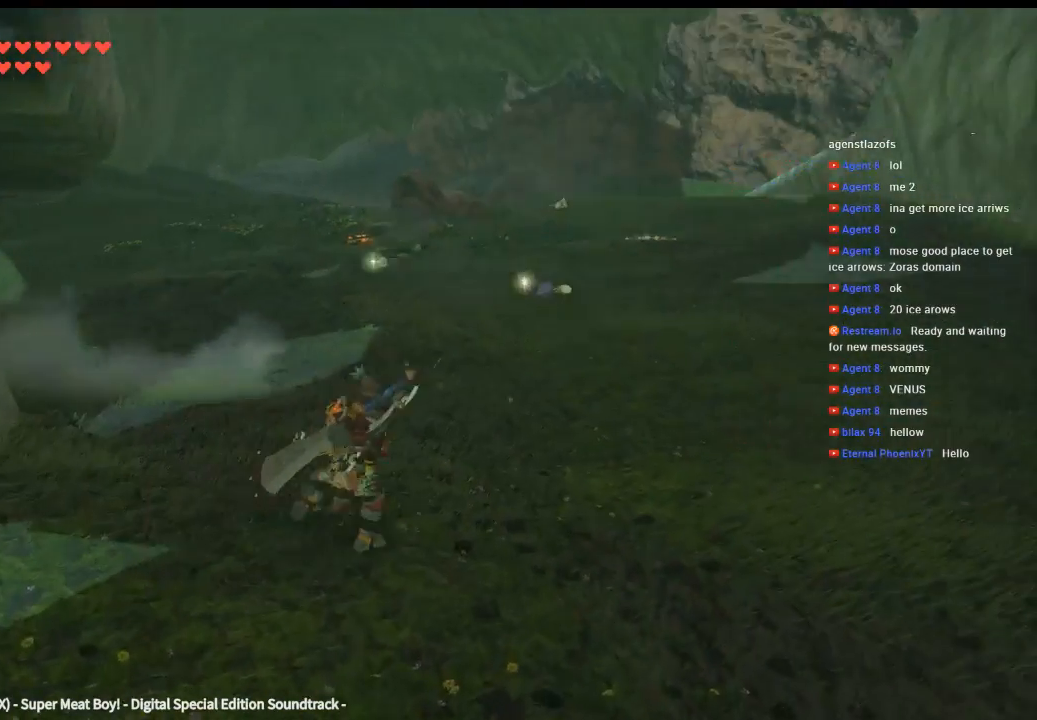
{"dt_ms": 500, "buttons": ["Y"], "left_stick": "up-right", "events": []}
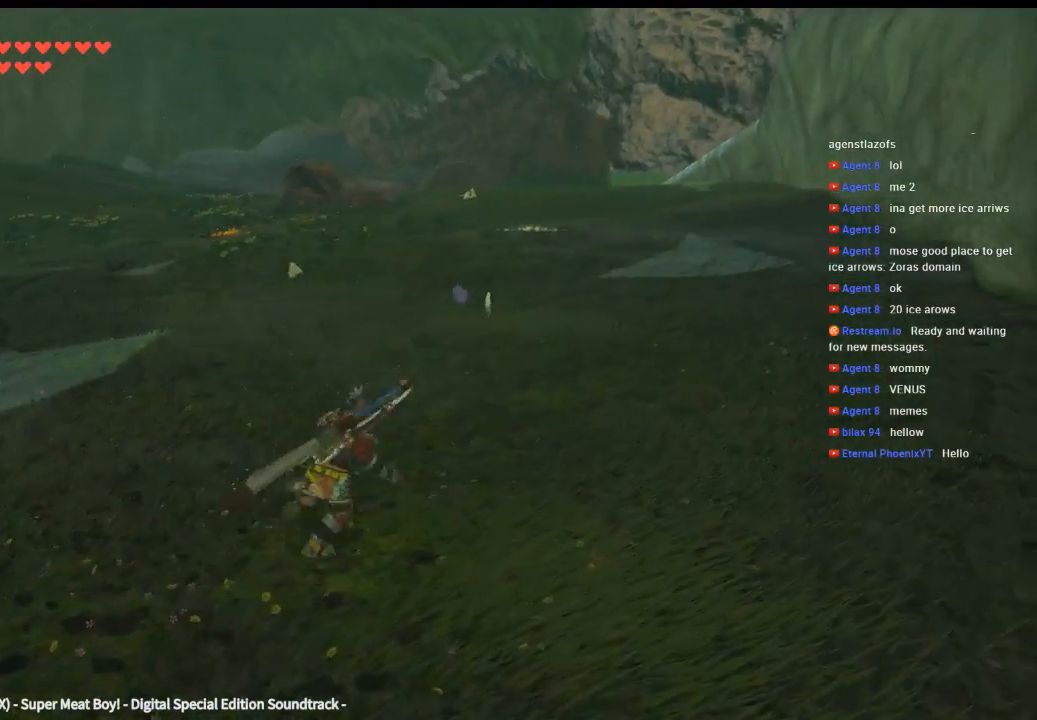
{"dt_ms": 500, "buttons": ["Y"], "left_stick": "up-right", "events": []}
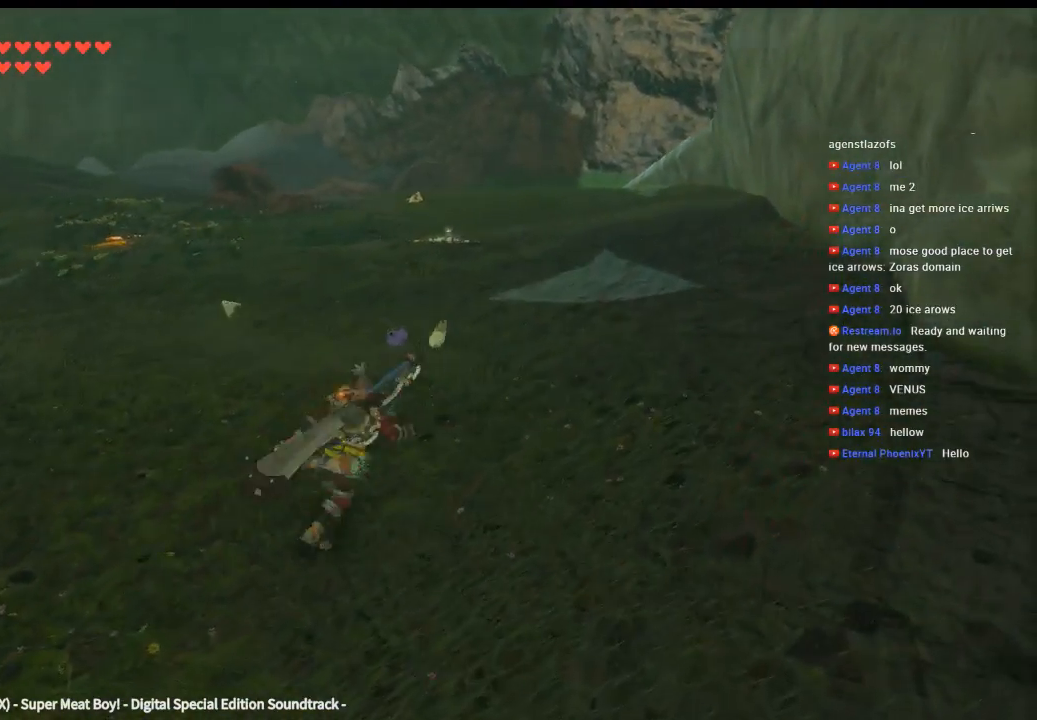
{"dt_ms": 500, "buttons": [], "left_stick": "up", "events": [[266, "Y", "up"], [333, "left_stick", "up"], [400, "B", "down"], [466, "B", "up"]]}
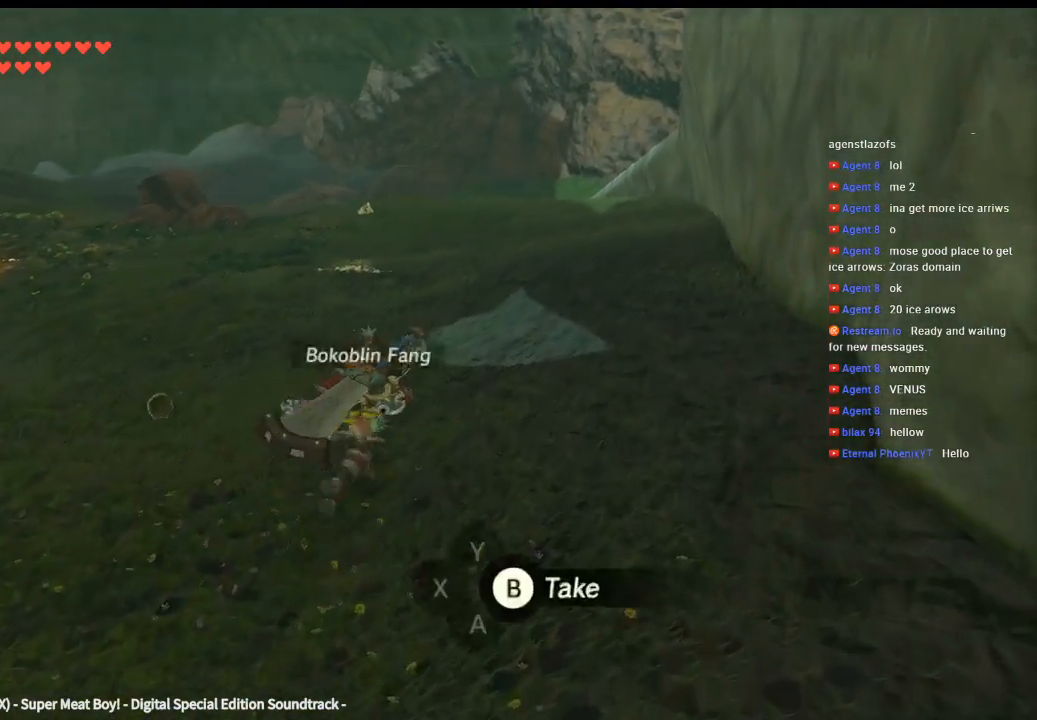
{"dt_ms": 500, "buttons": ["B"], "left_stick": "down-left", "events": [[33, "B", "down"], [33, "left_stick", "up-left"], [100, "B", "up"], [200, "B", "down"], [233, "left_stick", "left"], [266, "B", "up"], [333, "B", "down"], [366, "left_stick", "down-left"], [400, "B", "up"], [500, "B", "down"]]}
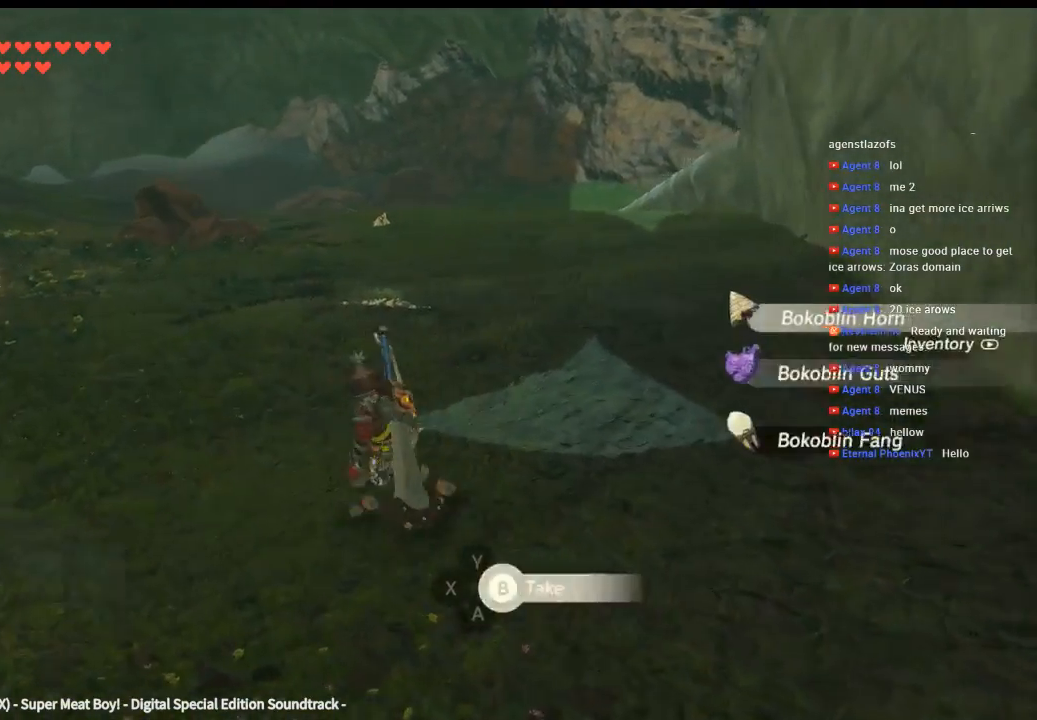
{"dt_ms": 500, "buttons": [], "left_stick": "down-left", "events": [[33, "B", "up"], [33, "left_stick", "down"], [133, "B", "down"], [233, "B", "up"], [300, "left_stick", "down-left"]]}
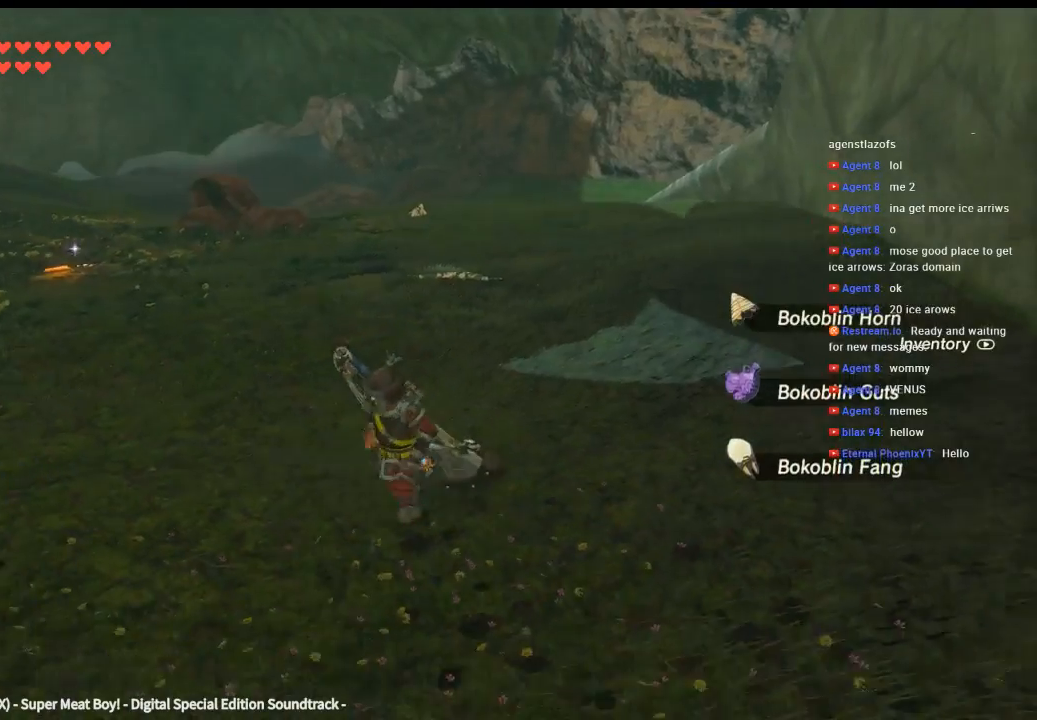
{"dt_ms": 500, "buttons": [], "left_stick": "left", "events": [[200, "left_stick", "left"]]}
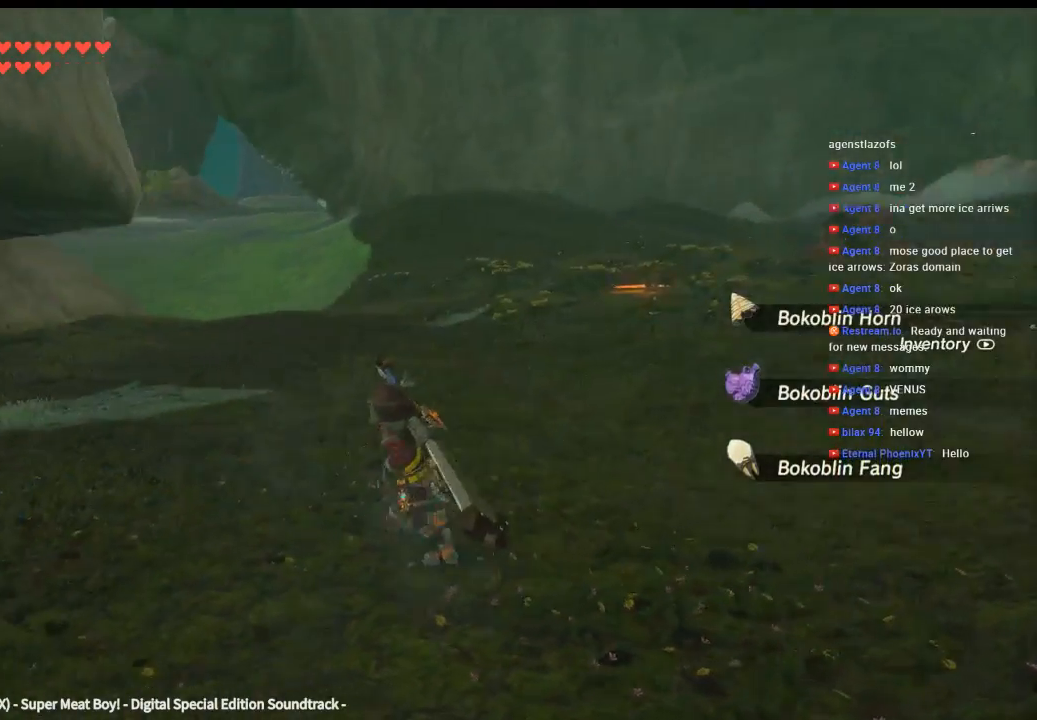
{"dt_ms": 500, "buttons": [], "left_stick": "up-left", "events": [[133, "left_stick", "up-left"]]}
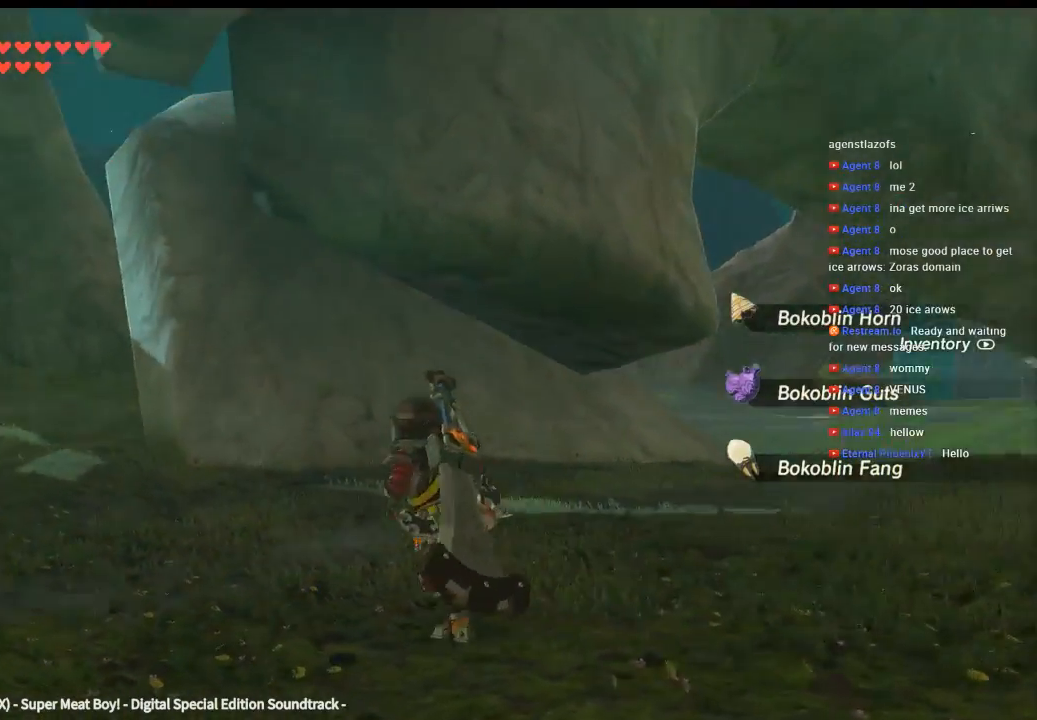
{"dt_ms": 500, "buttons": ["Y"], "left_stick": "up-left", "events": [[300, "Y", "down"]]}
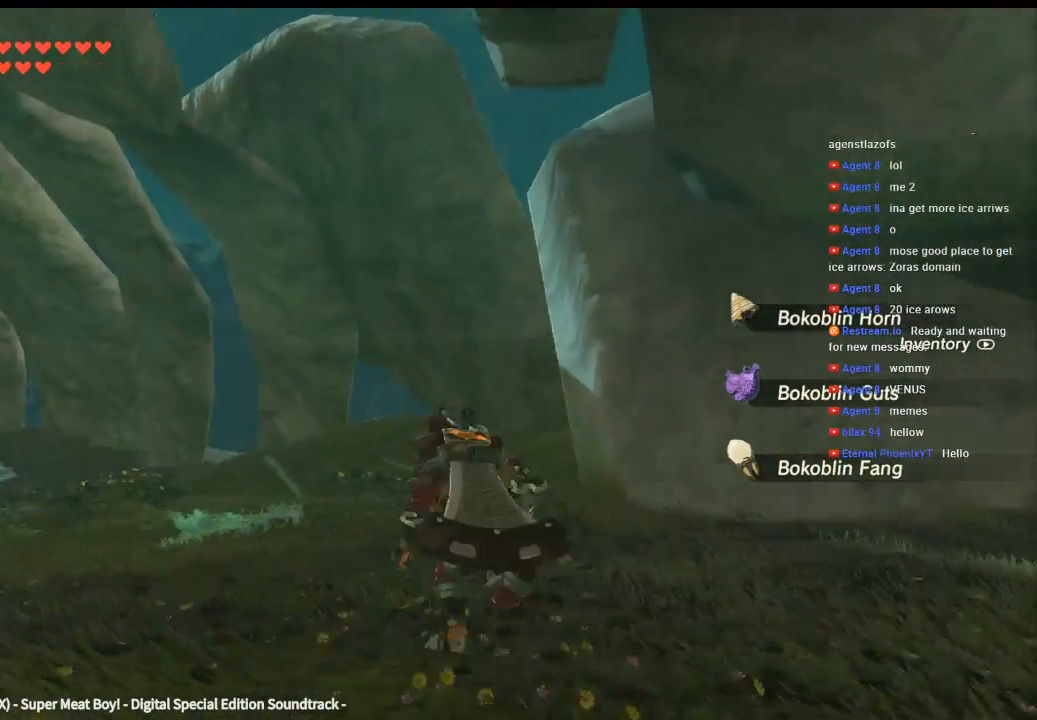
{"dt_ms": 500, "buttons": ["Y"], "left_stick": "up-left", "events": []}
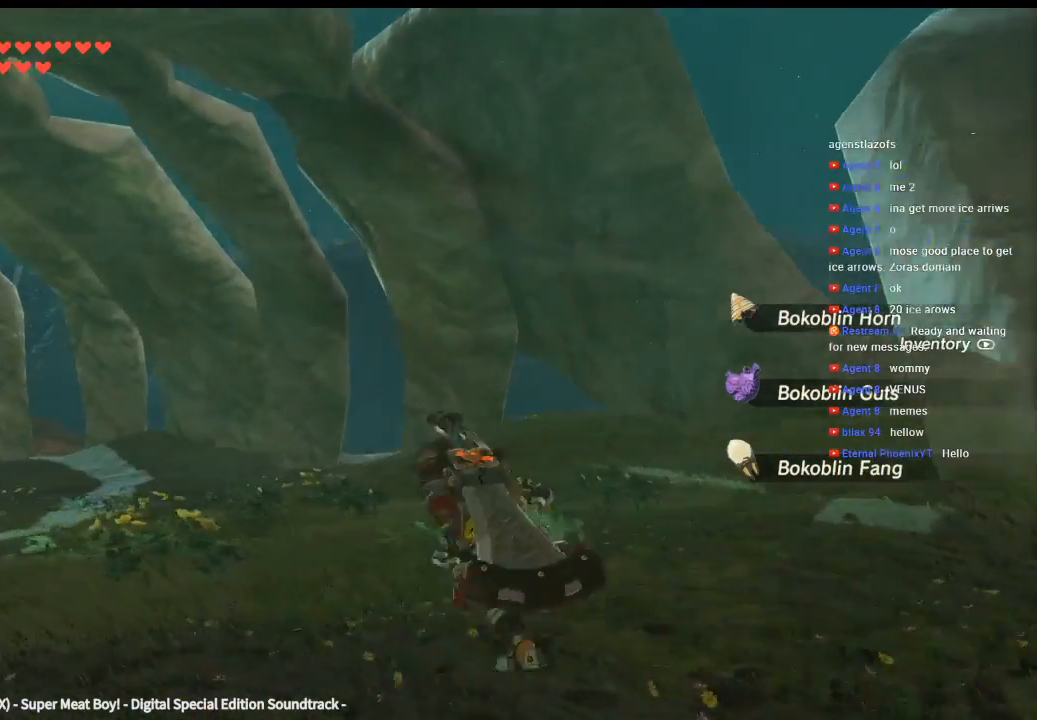
{"dt_ms": 500, "buttons": ["Y"], "left_stick": "up", "events": [[400, "left_stick", "up"]]}
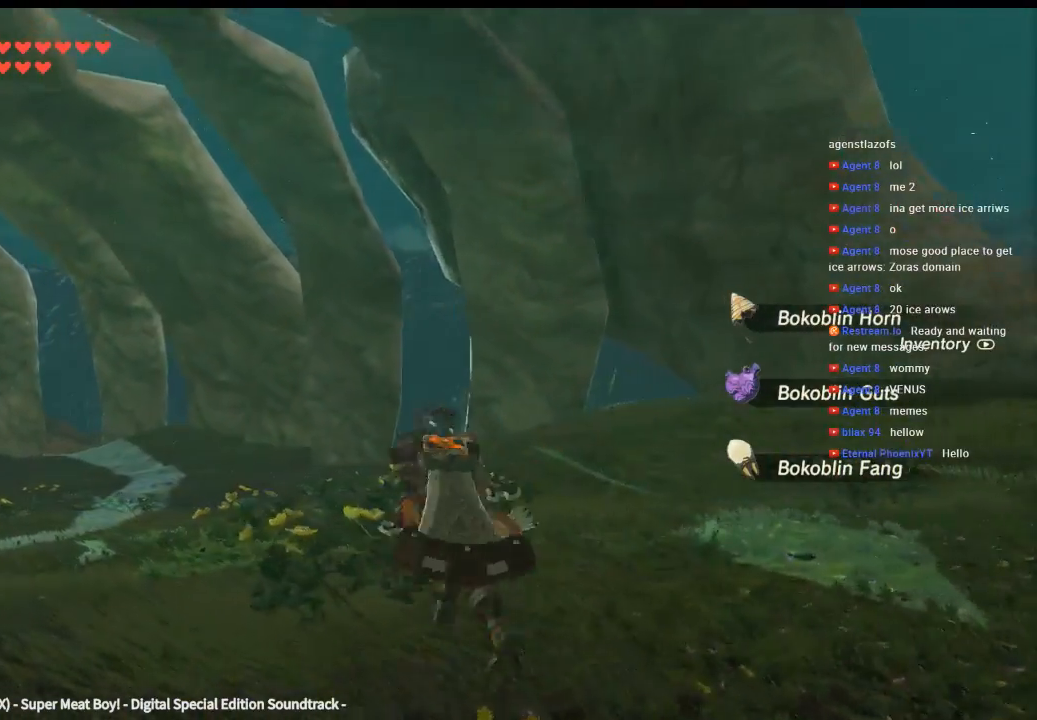
{"dt_ms": 500, "buttons": ["Y"], "left_stick": "up", "events": []}
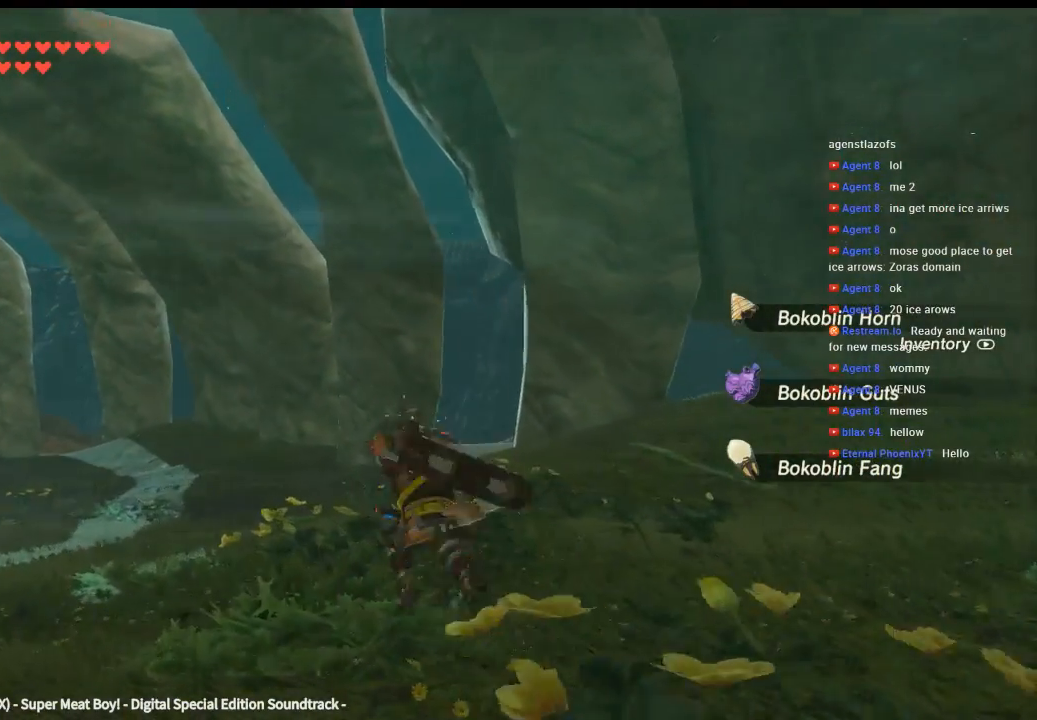
{"dt_ms": 500, "buttons": ["Y"], "left_stick": "up", "events": []}
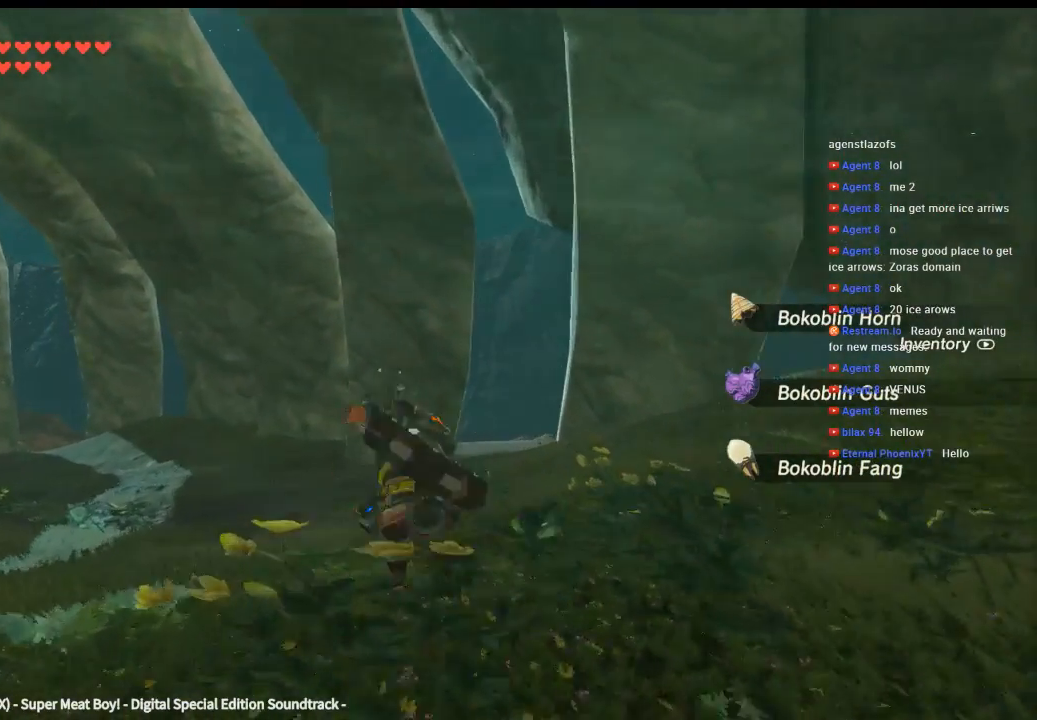
{"dt_ms": 500, "buttons": ["Y"], "left_stick": "up", "events": []}
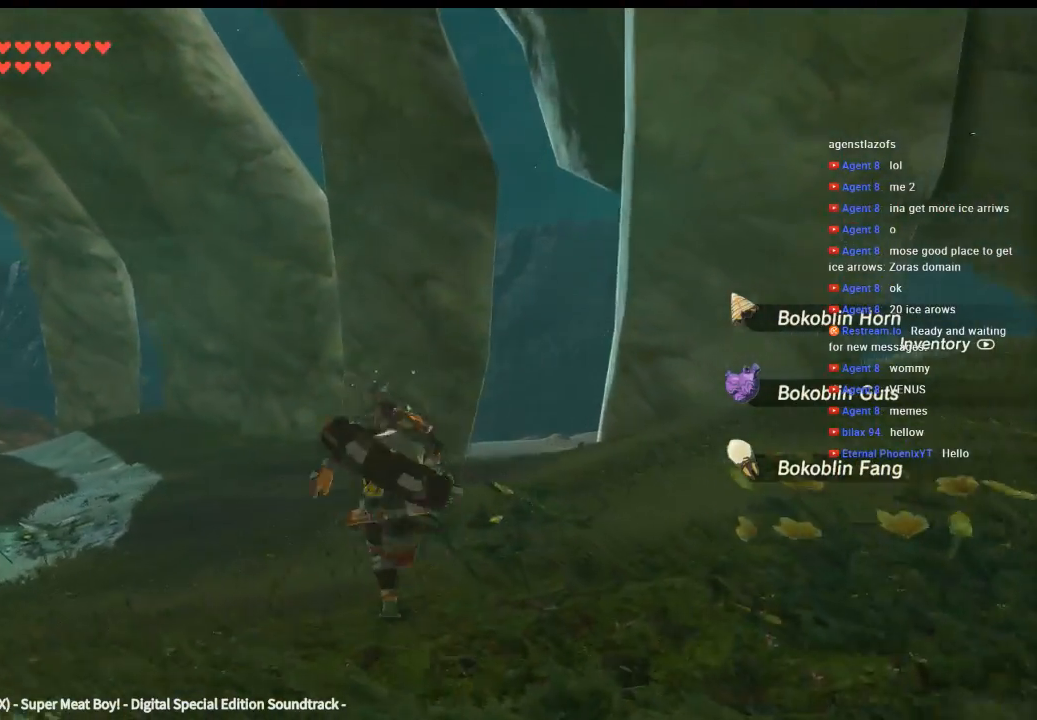
{"dt_ms": 500, "buttons": ["Y"], "left_stick": "up-right", "events": [[233, "left_stick", "up-right"]]}
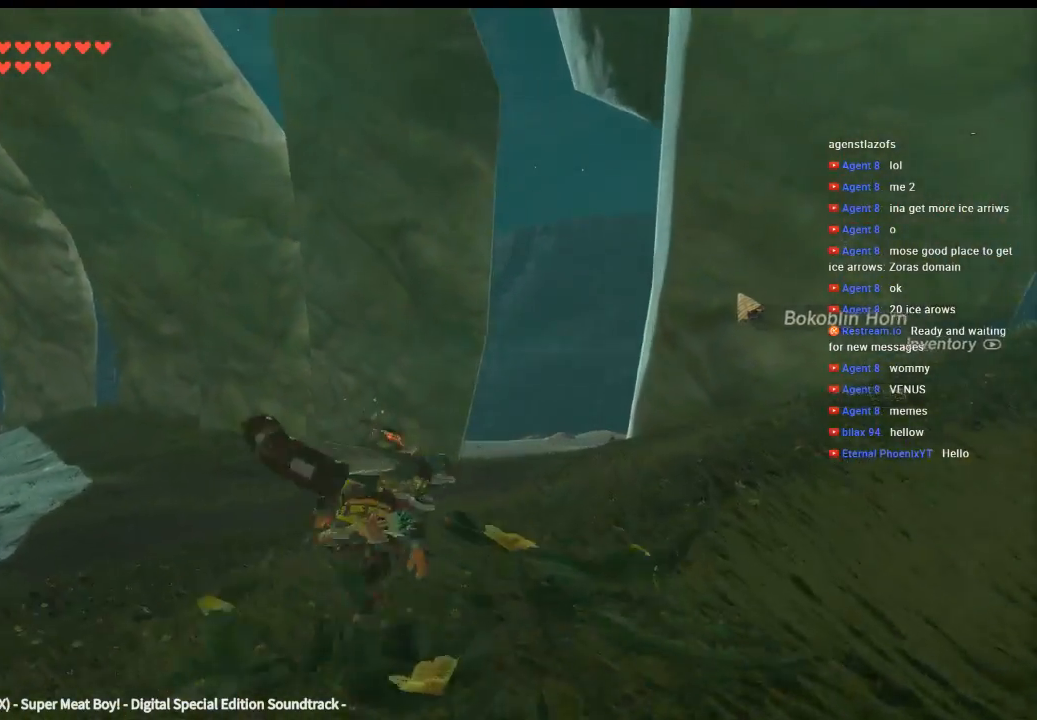
{"dt_ms": 500, "buttons": ["Y"], "left_stick": "up-right", "events": []}
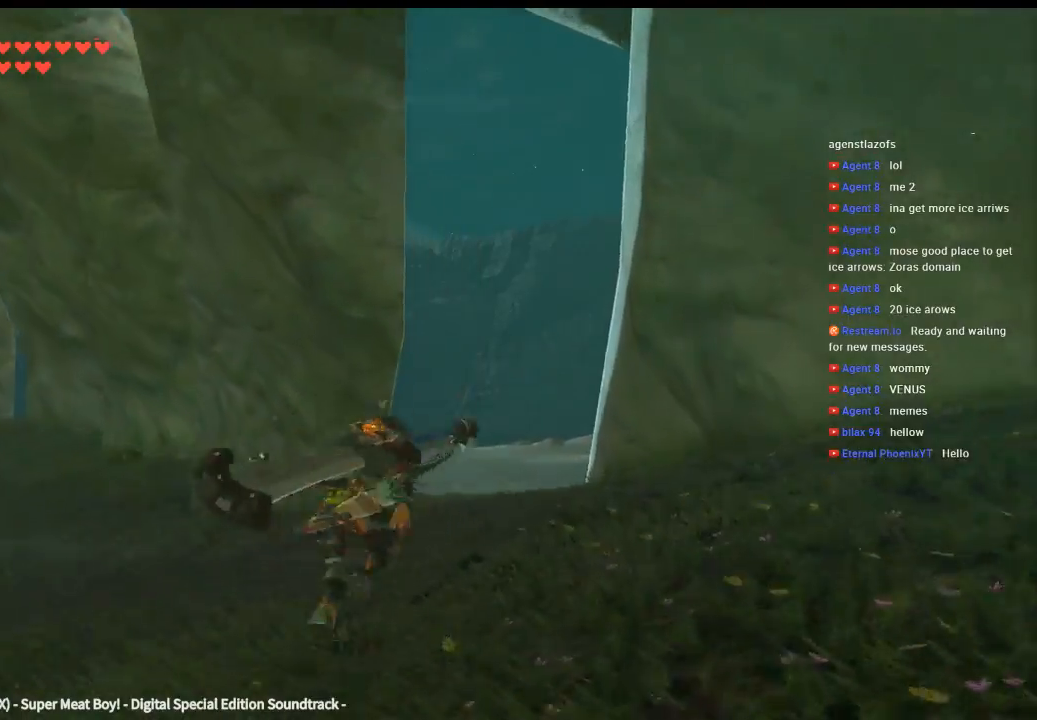
{"dt_ms": 500, "buttons": ["Y"], "left_stick": "up-right", "events": []}
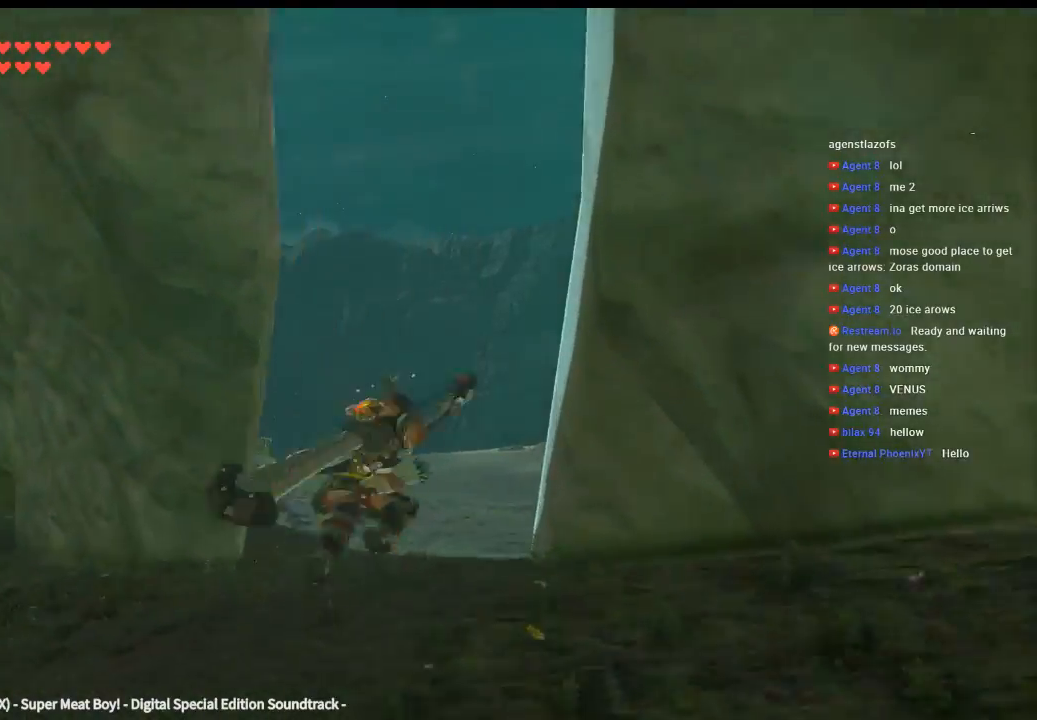
{"dt_ms": 500, "buttons": [], "left_stick": "up-right", "events": [[66, "Y", "up"]]}
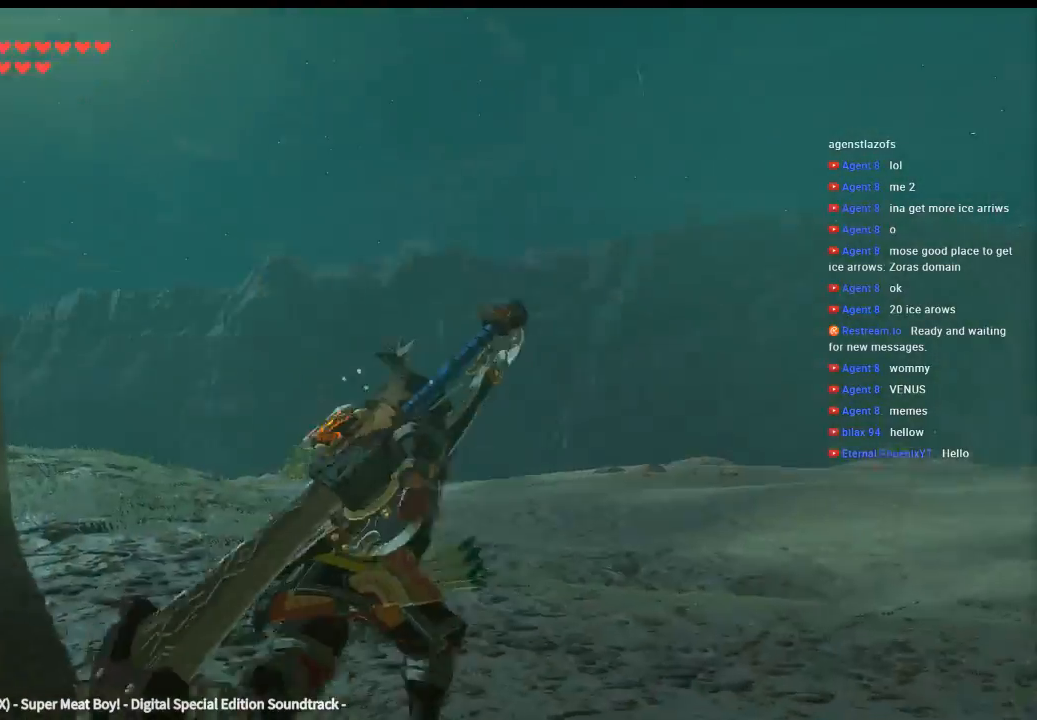
{"dt_ms": 500, "buttons": [], "left_stick": "up-right", "events": []}
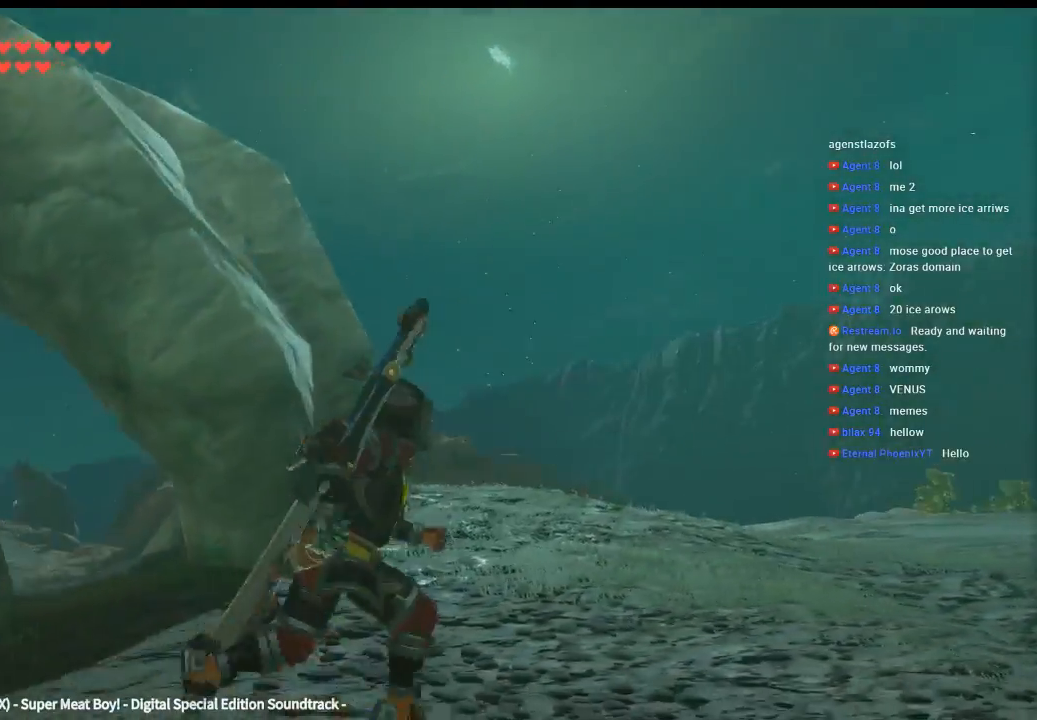
{"dt_ms": 500, "buttons": [], "left_stick": "up-right", "events": []}
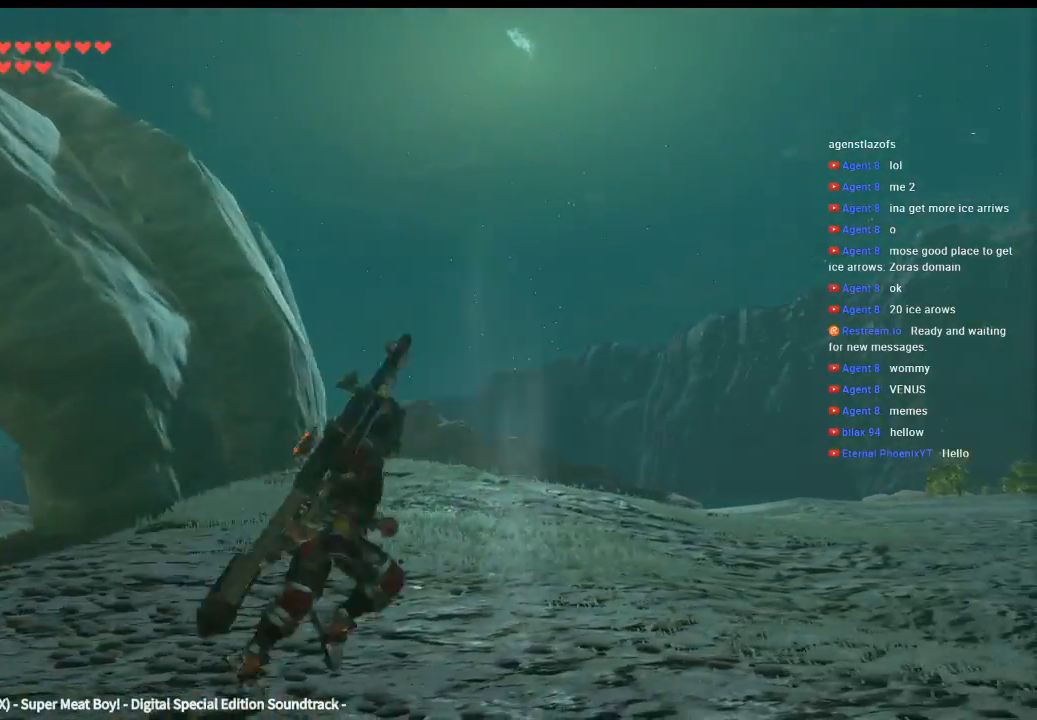
{"dt_ms": 500, "buttons": [], "left_stick": "right", "events": [[333, "left_stick", "right"]]}
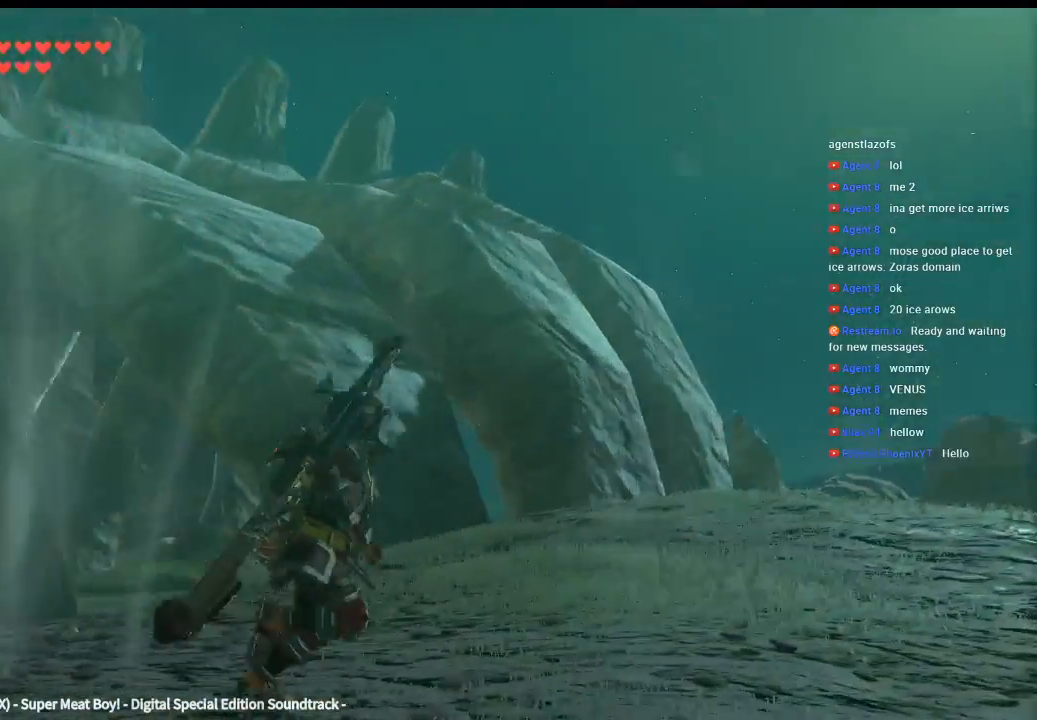
{"dt_ms": 500, "buttons": [], "left_stick": "right", "events": []}